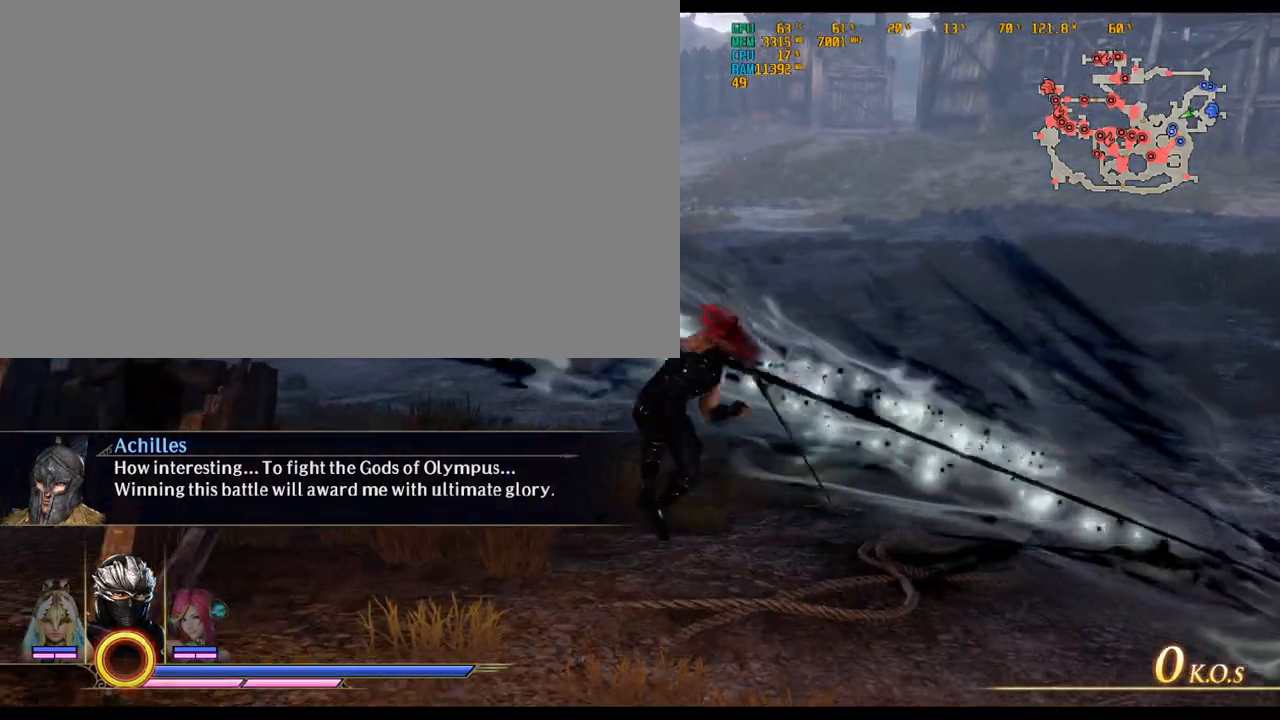
Gameplay with keyboard and mouse; each line is a JSON object with the keys and mouse buttons held at the frame after it. "events" lists presses ("down") and releases ("up") of ".", "/", "0", "1", "2", "3", "4", "5", "6", "7", "8", "9", "a", "alt_l", "alt_r", "b", "backslash", "backspace", "c", "caps_lock", "comma", "ctrl_l", "ctrl_r", "d", "delete", "down", "e", "end", "equals", "escape", "f", "f1", "f10", "f11", "f12", "f2", "f3", "f4", "f5", "f6", "f7", "f8", "f9", "g", "h", "home", "i", "insert", "j", "k", "l", "lbracket", "left", "m", "minus", "n", "o", "p", "page_down", "page_up", "q", "quote", "r", "rbracket", "return", "right", "s", "semicolon", "shift_l", "shift_r", "space", "super_l", "super_r", "t", "tab", "tilde", "u", "up", "v", "w", "x", "y", "z", "mouse_left", "mouse_wheel" and "mouse_right" between this image and that frame as [ms after this image, input, new state], when the widget could be followed in between. "mouse_left", "mouse_wheel", "mouse_right" = the "left", "wheel", "right" buttons of the "mouse" list. No other keys are recorded. "wheel" means that the mouse wheel is clicked or scrolled. Not read: mouse_move.
{"keys": ["w"], "mouse": [], "events": []}
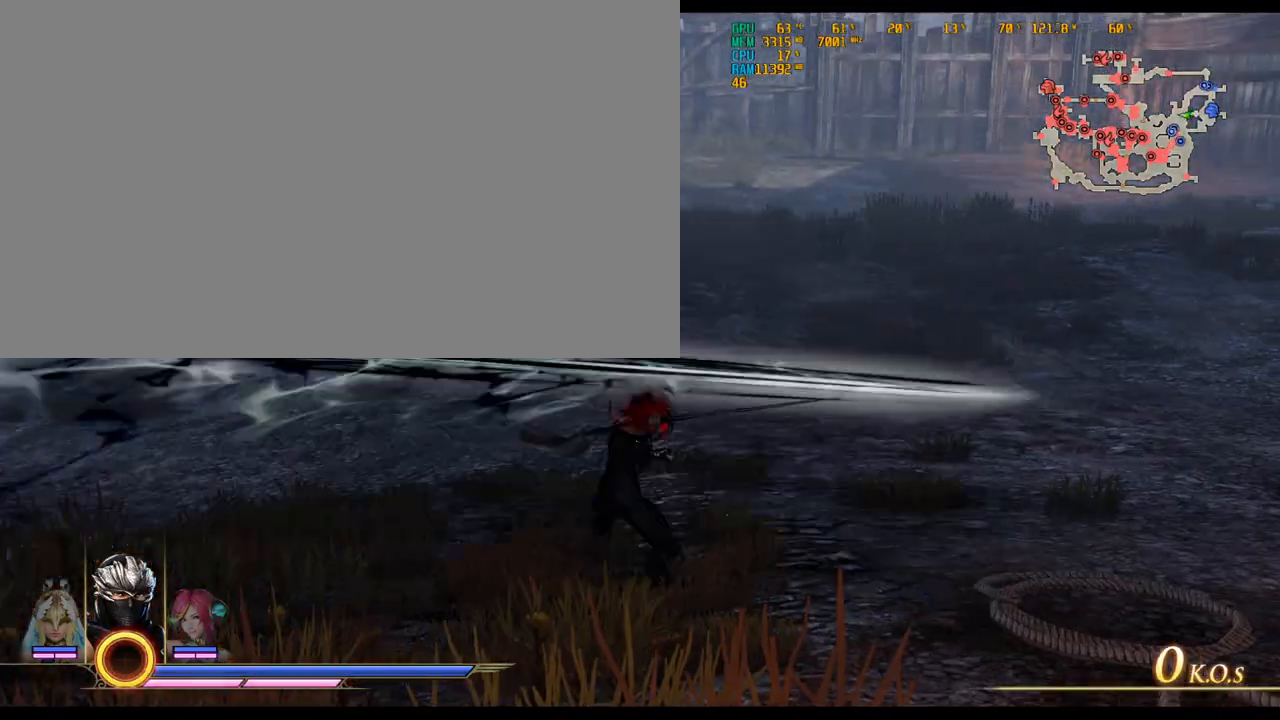
{"keys": ["w"], "mouse": [], "events": []}
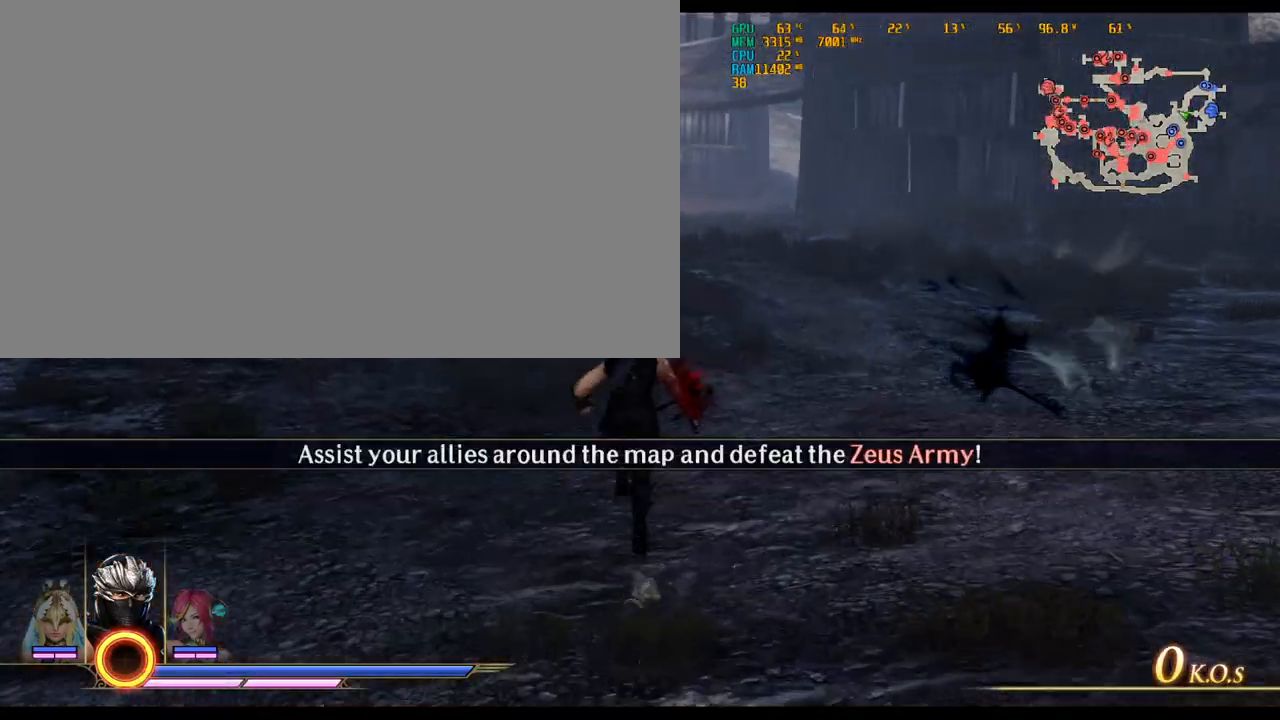
{"keys": ["w"], "mouse": [], "events": [[233, "mouse_wheel", "down"], [383, "mouse_wheel", "up"]]}
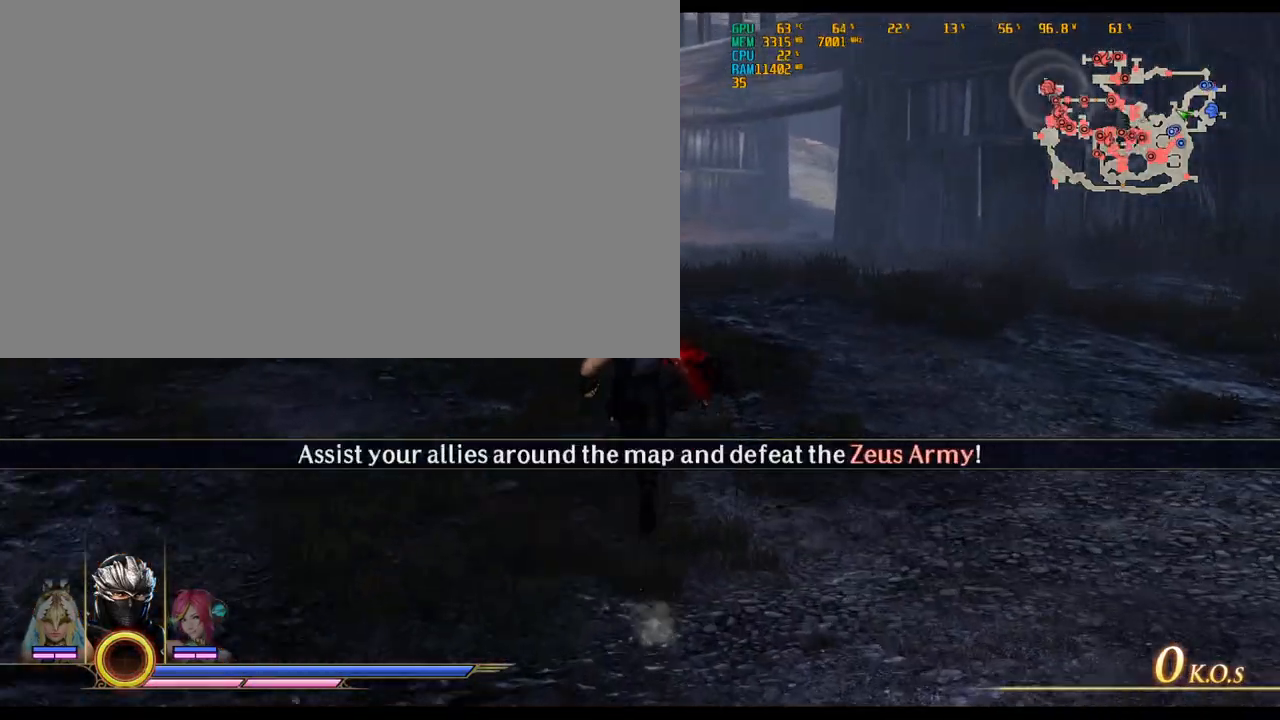
{"keys": ["w"], "mouse": [], "events": []}